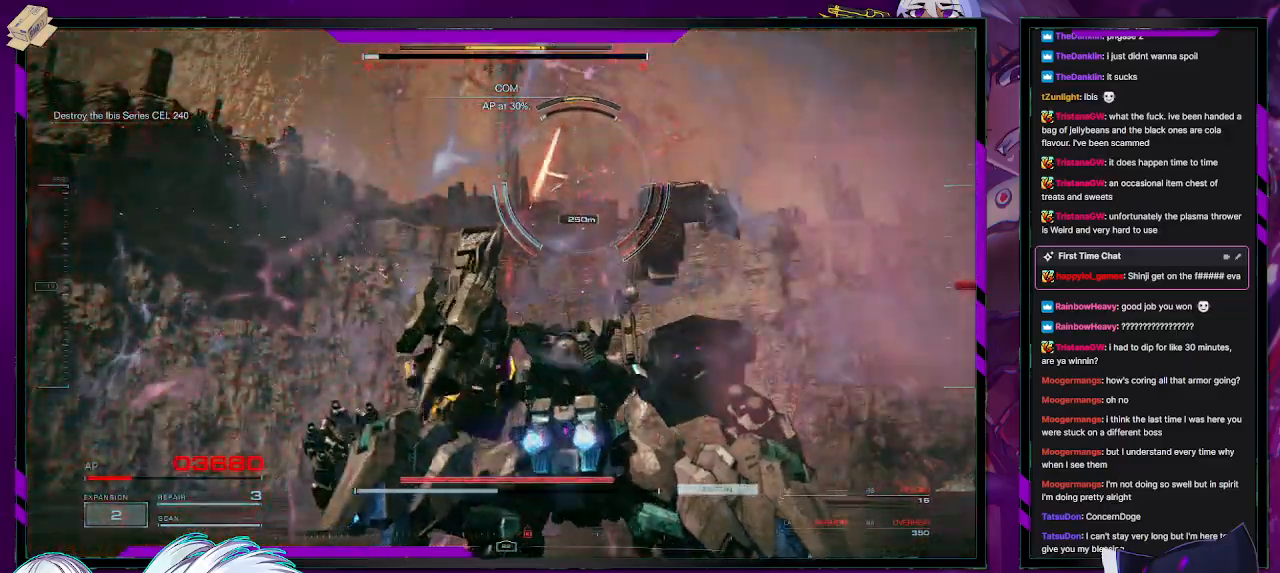
Gameplay with a controller (Xbox layout); each line is a JSON object with the inputs held at the frame after it. "events" lists button and stick changes between this image and that frame as [ms after this image, input, new state], when the widget could be followed in between.
{"buttons": [], "left_stick": "up-right", "right_stick": "center", "events": [[100, "R1", "up"], [167, "R1", "down"], [233, "R1", "up"], [333, "R2", "up"], [400, "R2", "down"], [467, "left_stick", "up-right"], [500, "R2", "up"]]}
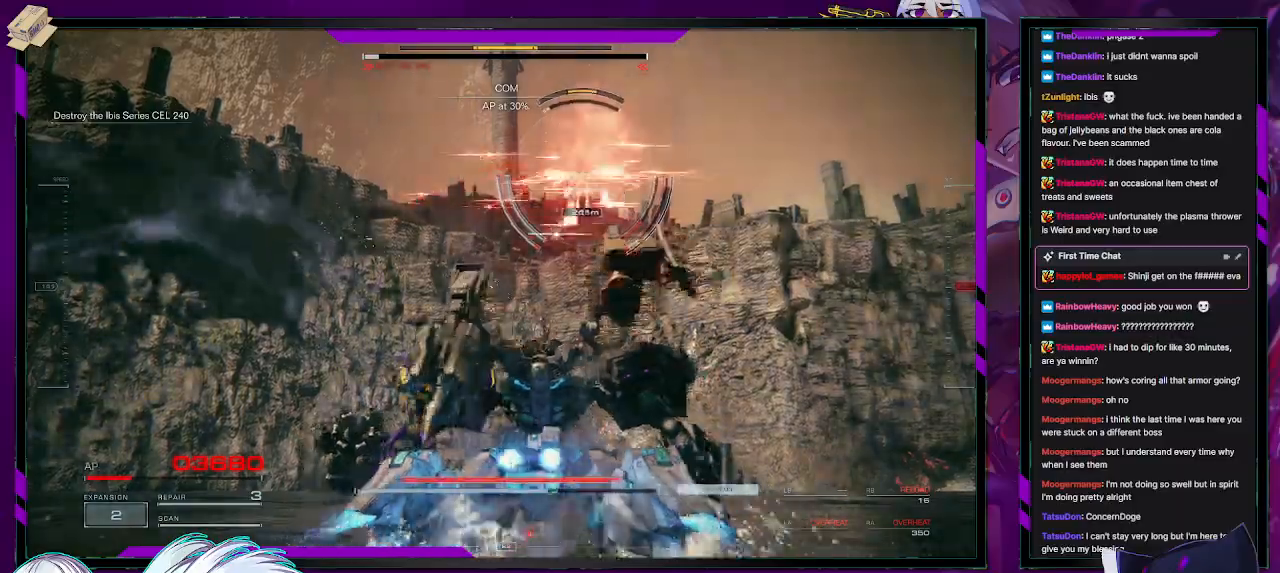
{"buttons": ["R2"], "left_stick": "right", "right_stick": "center", "events": [[50, "left_stick", "right"], [67, "R2", "down"], [200, "R2", "up"], [233, "R2", "down"], [350, "R2", "up"], [383, "R2", "down"]]}
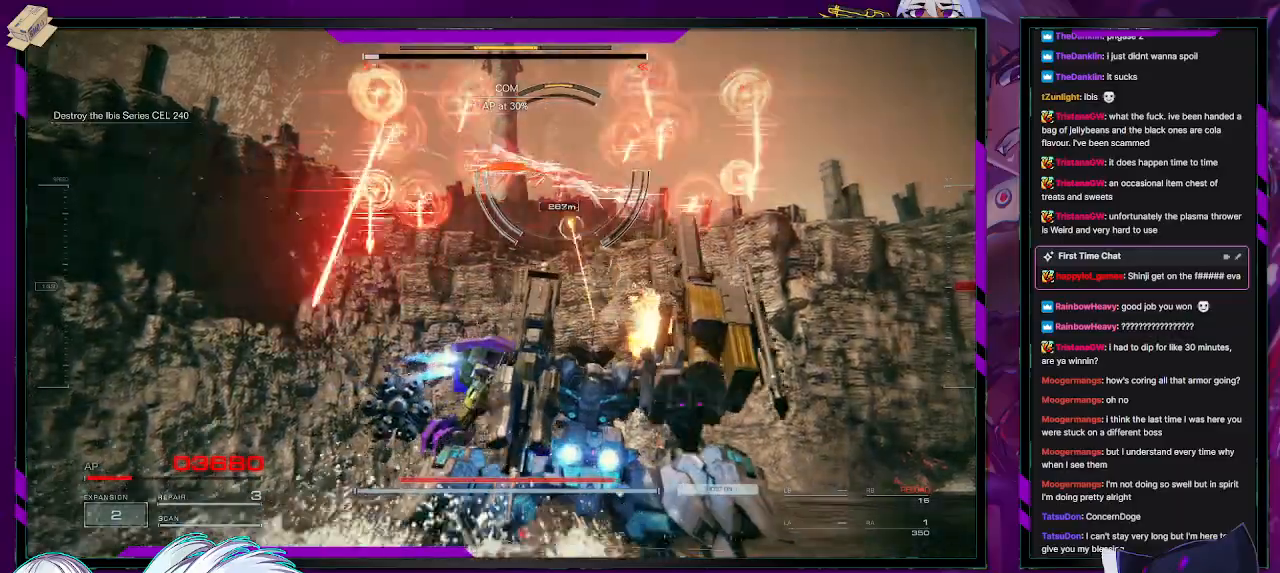
{"buttons": ["R2"], "left_stick": "up-right", "right_stick": "center", "events": [[33, "R2", "up"], [67, "R2", "down"], [250, "R1", "down"], [267, "left_stick", "up-right"], [367, "R1", "up"], [433, "R1", "down"], [500, "R1", "up"]]}
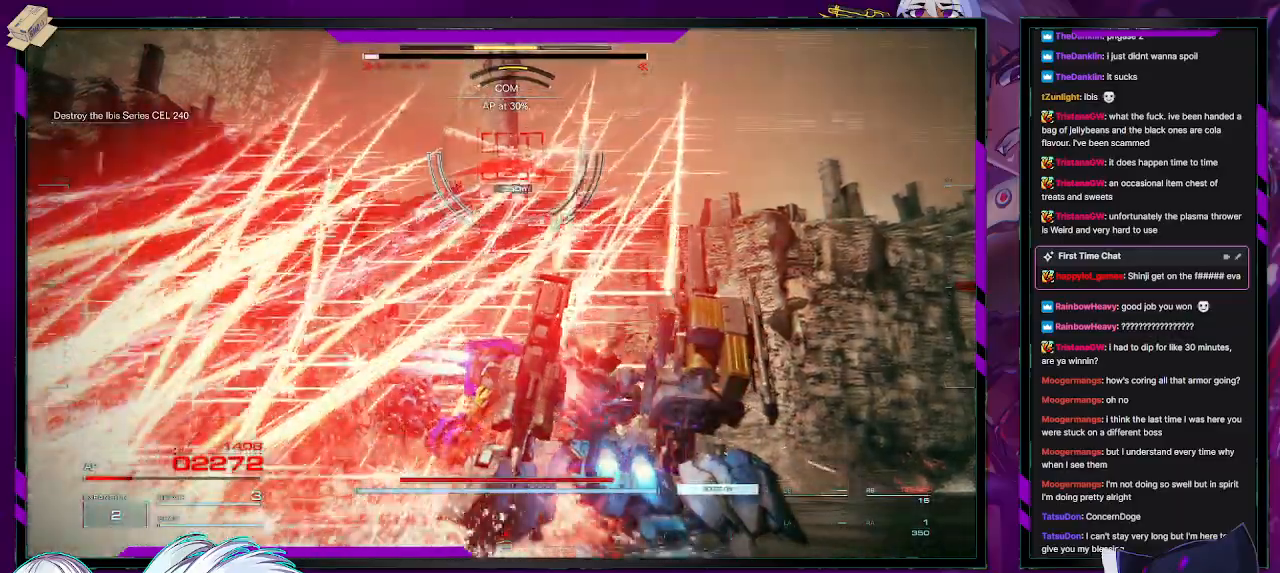
{"buttons": ["R2"], "left_stick": "up-right", "right_stick": "center", "events": [[83, "R2", "up"], [200, "R2", "down"], [283, "R2", "up"], [350, "R2", "down"], [417, "R2", "up"], [500, "R2", "down"]]}
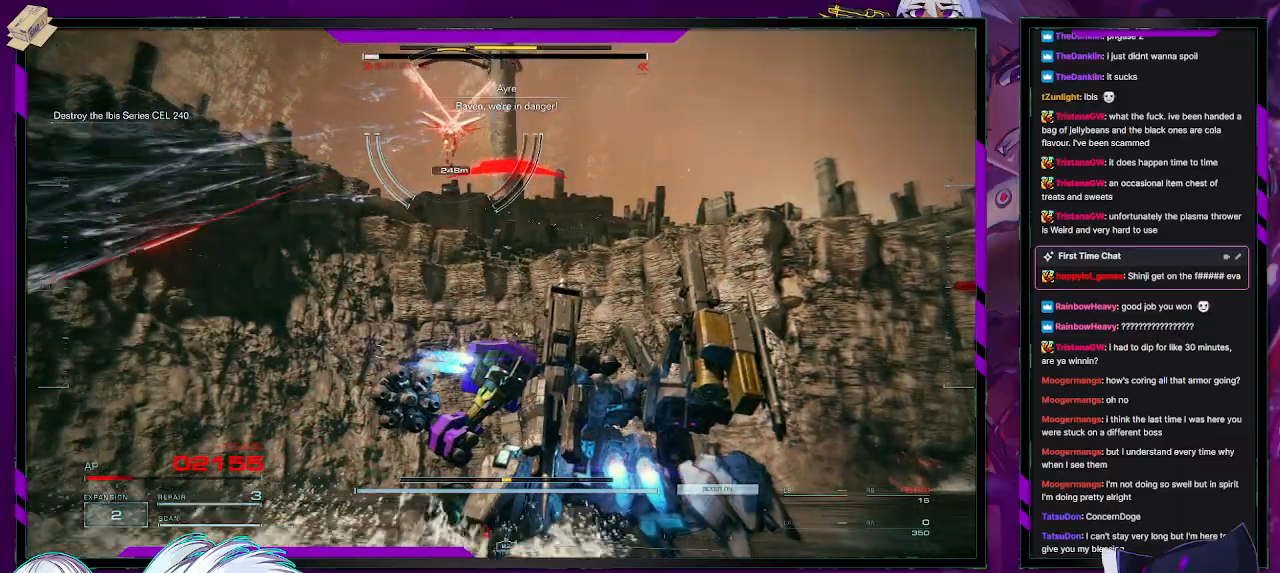
{"buttons": ["R2"], "left_stick": "right", "right_stick": "center", "events": [[67, "R2", "up"], [150, "R2", "down"], [200, "left_stick", "right"], [233, "R2", "up"], [300, "R2", "down"], [383, "R2", "up"], [450, "R2", "down"], [450, "X", "down"], [500, "X", "up"]]}
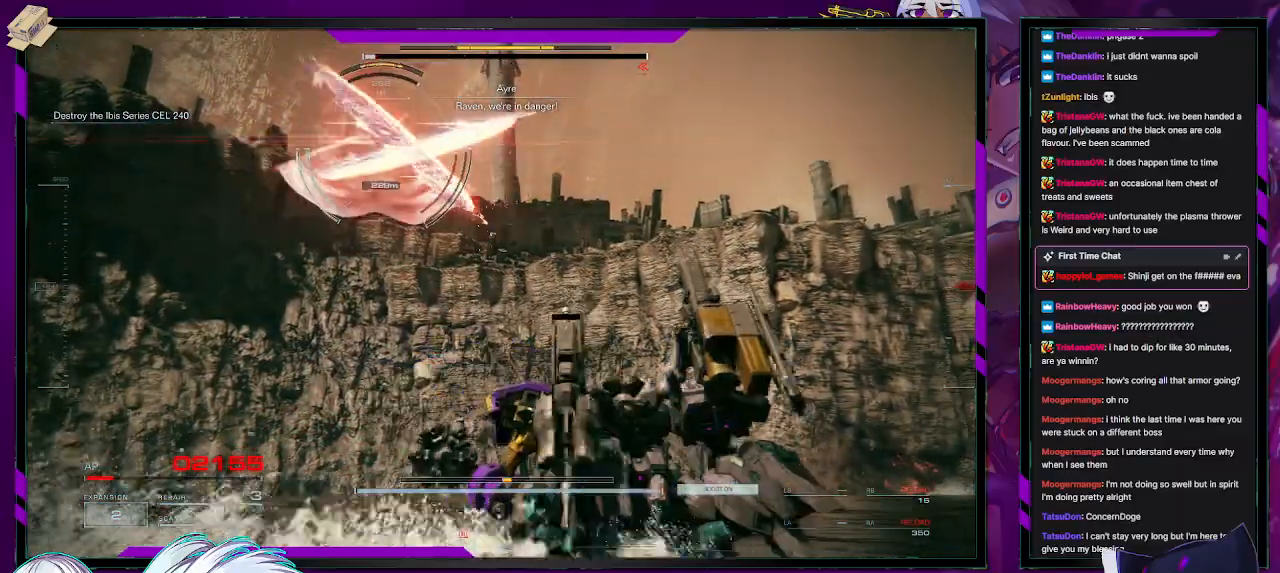
{"buttons": ["X", "R2"], "left_stick": "up-right", "right_stick": "center", "events": [[17, "R2", "up"], [67, "X", "down"], [83, "R2", "down"], [150, "X", "up"], [167, "R2", "up"], [200, "X", "down"], [217, "R2", "down"], [283, "X", "up"], [300, "R2", "up"], [333, "R2", "down"], [333, "X", "down"], [417, "X", "up"], [467, "X", "down"], [467, "left_stick", "up-right"]]}
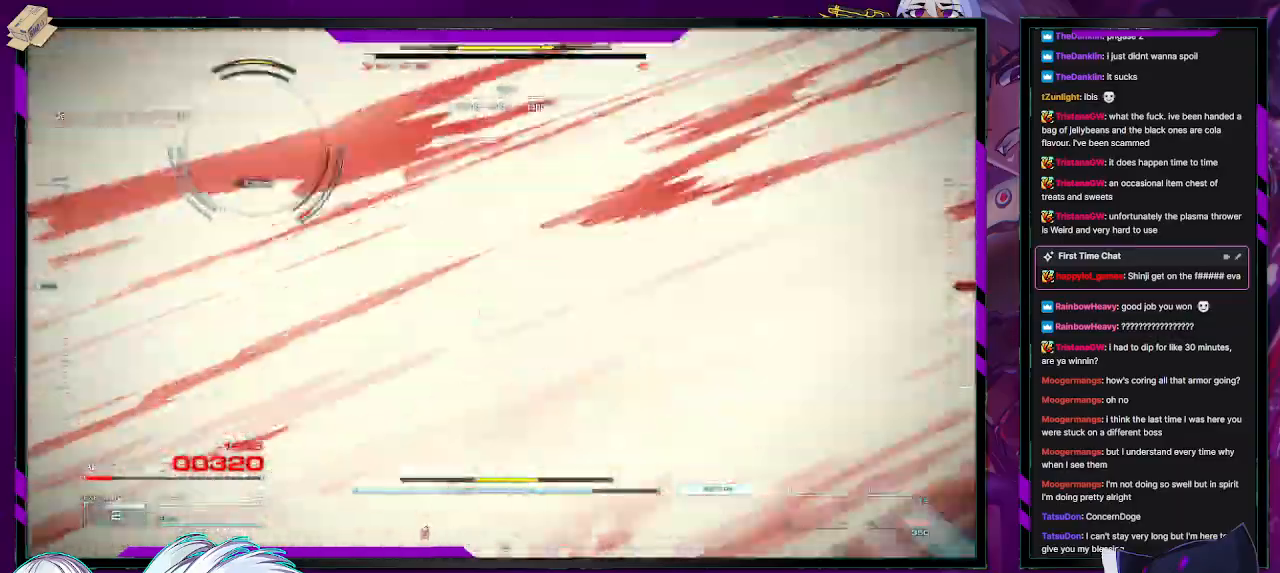
{"buttons": ["R2"], "left_stick": "up-left", "right_stick": "center", "events": [[67, "X", "up"], [67, "left_stick", "up"], [133, "X", "down"], [200, "X", "up"], [217, "R2", "up"], [217, "left_stick", "up-left"], [267, "X", "down"], [283, "R2", "down"], [350, "X", "up"], [383, "R2", "up"], [450, "R2", "down"]]}
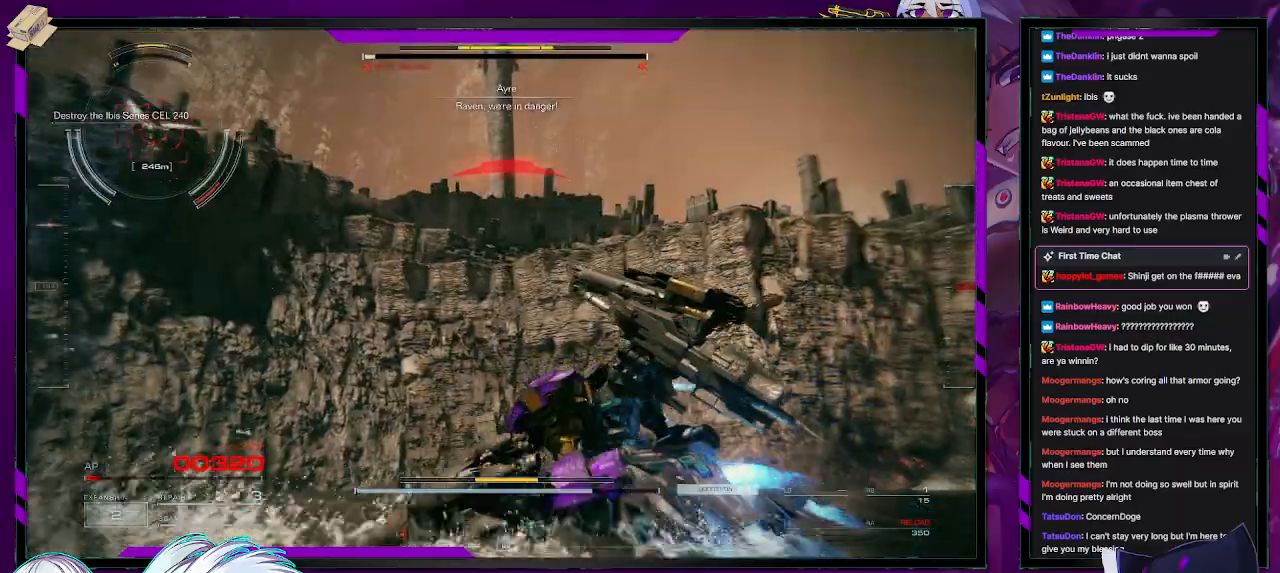
{"buttons": [], "left_stick": "up-left", "right_stick": "up-left", "events": [[33, "R2", "up"], [67, "right_stick", "left"], [100, "R2", "down"], [200, "R2", "up"], [267, "R2", "down"], [300, "right_stick", "center"], [350, "R2", "up"], [417, "R2", "down"], [417, "right_stick", "up"], [483, "right_stick", "up-left"], [500, "R2", "up"]]}
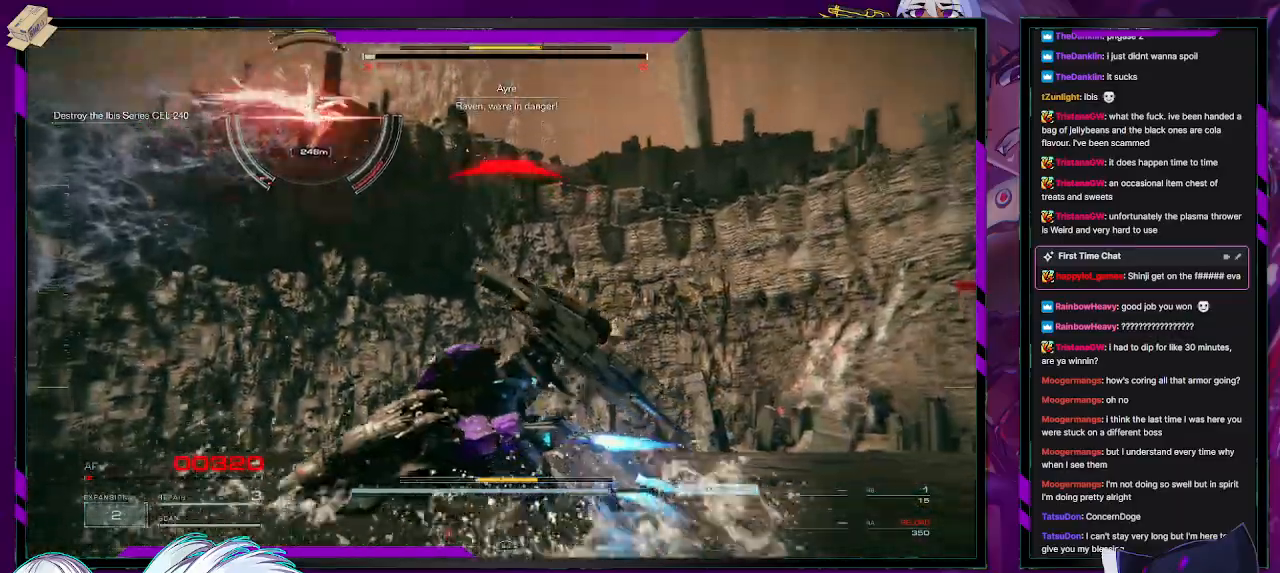
{"buttons": ["X", "R2"], "left_stick": "left", "right_stick": "center", "events": [[50, "left_stick", "left"], [67, "R2", "down"], [167, "R2", "up"], [183, "right_stick", "center"], [233, "R2", "down"], [333, "X", "down"], [450, "R2", "up"], [450, "X", "up"], [467, "X", "down"], [500, "R2", "down"]]}
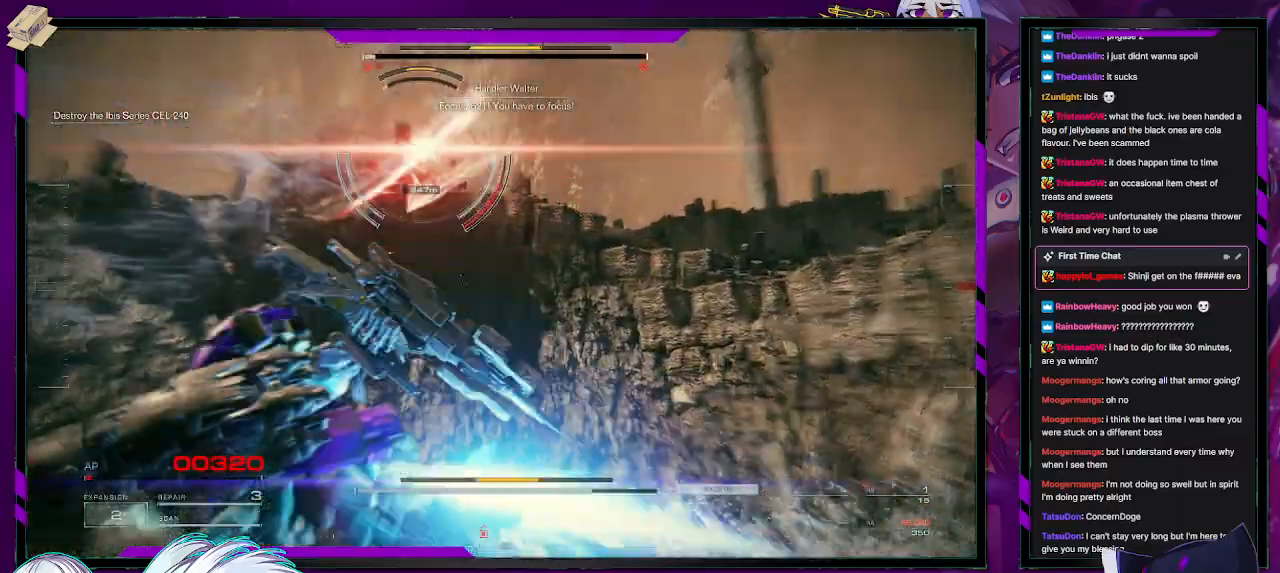
{"buttons": ["R2"], "left_stick": "left", "right_stick": "center", "events": [[50, "R2", "up"], [50, "X", "up"], [100, "X", "down"], [117, "R2", "down"], [183, "X", "up"], [250, "X", "down"], [333, "X", "up"]]}
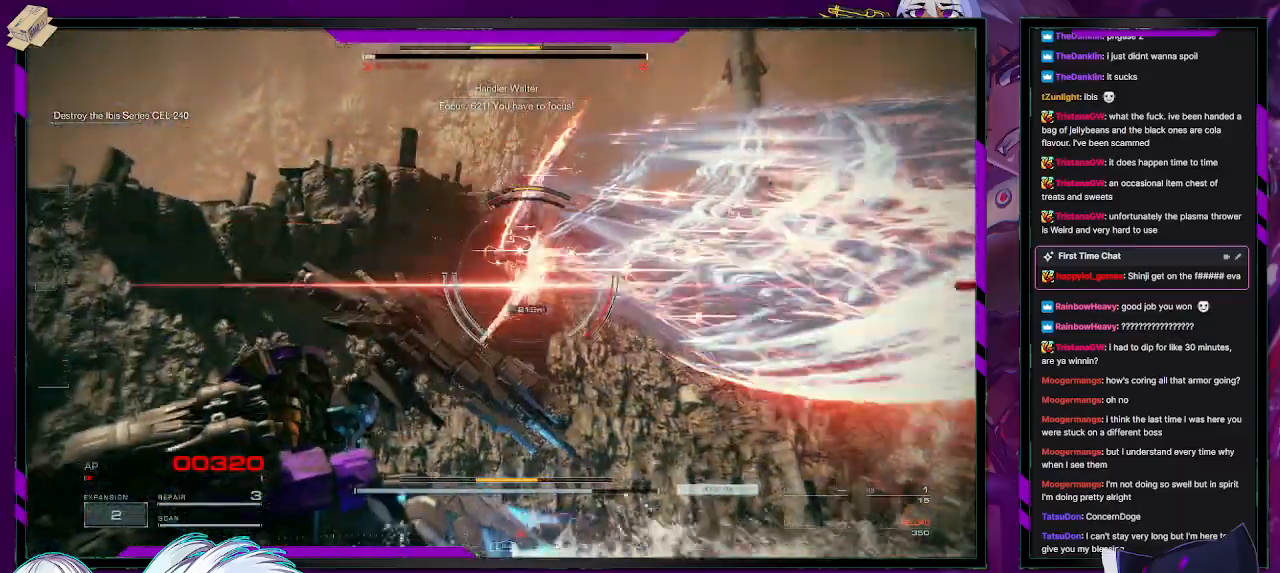
{"buttons": ["R2"], "left_stick": "up-left", "right_stick": "down-right", "events": [[17, "R2", "up"], [117, "R2", "down"], [200, "R2", "up"], [300, "R2", "down"], [417, "R2", "up"], [450, "right_stick", "down-right"], [467, "R2", "down"], [467, "left_stick", "up-left"]]}
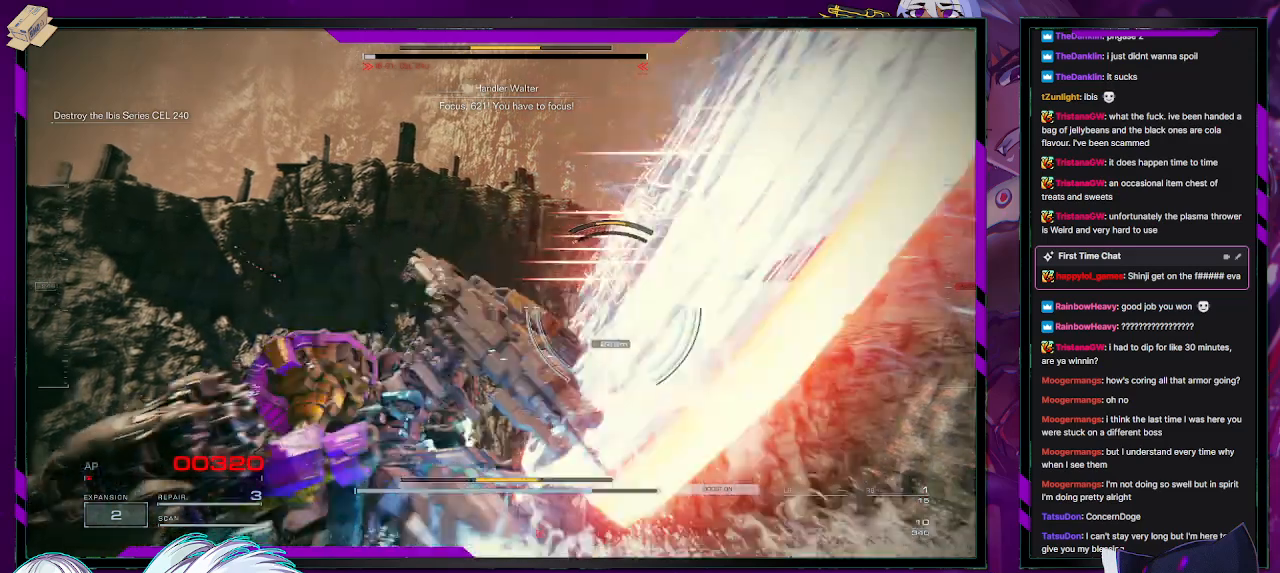
{"buttons": [], "left_stick": "up-right", "right_stick": "center", "events": [[100, "R2", "up"], [183, "R2", "down"], [183, "right_stick", "center"], [200, "left_stick", "up"], [267, "R2", "up"], [333, "R2", "down"], [350, "right_stick", "up-right"], [417, "left_stick", "up-right"], [433, "right_stick", "center"], [450, "R2", "up"]]}
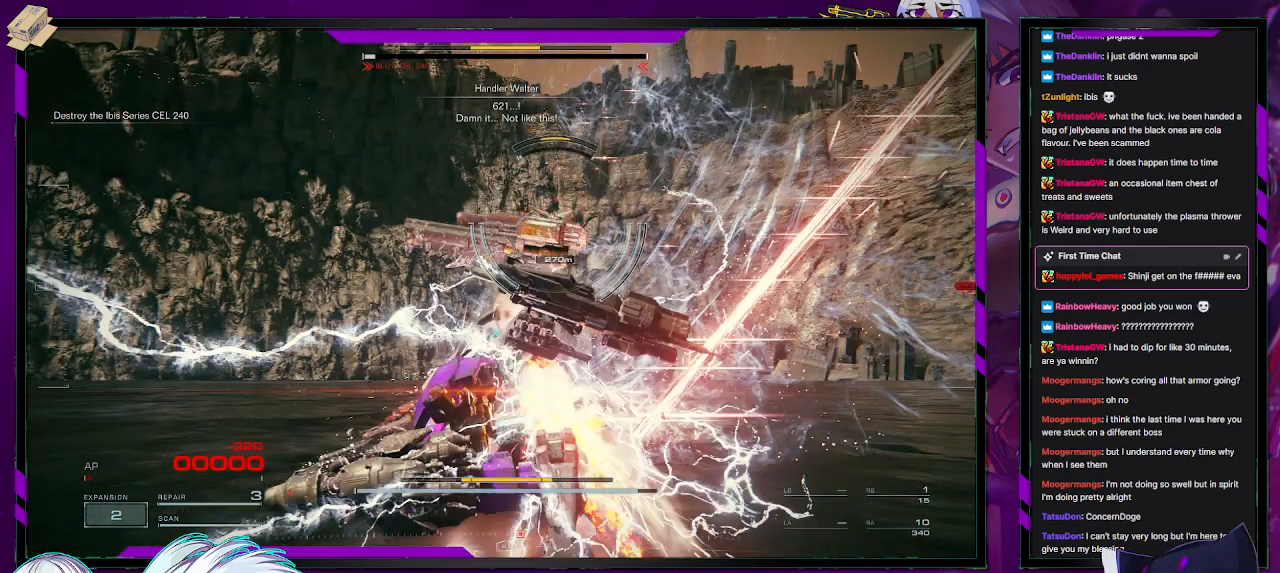
{"buttons": ["A"], "left_stick": "center", "right_stick": "center", "events": [[67, "R2", "down"], [150, "R2", "up"], [200, "START", "down"], [200, "left_stick", "center"], [317, "START", "up"], [467, "A", "down"]]}
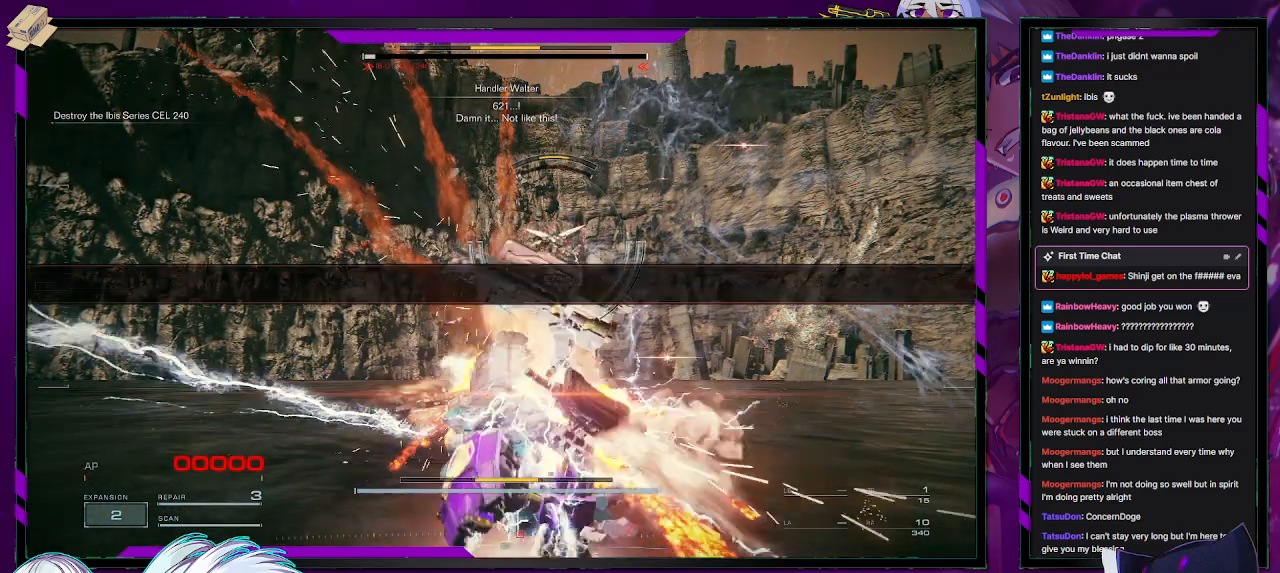
{"buttons": [], "left_stick": "center", "right_stick": "center", "events": [[83, "A", "up"], [267, "START", "down"], [367, "START", "up"]]}
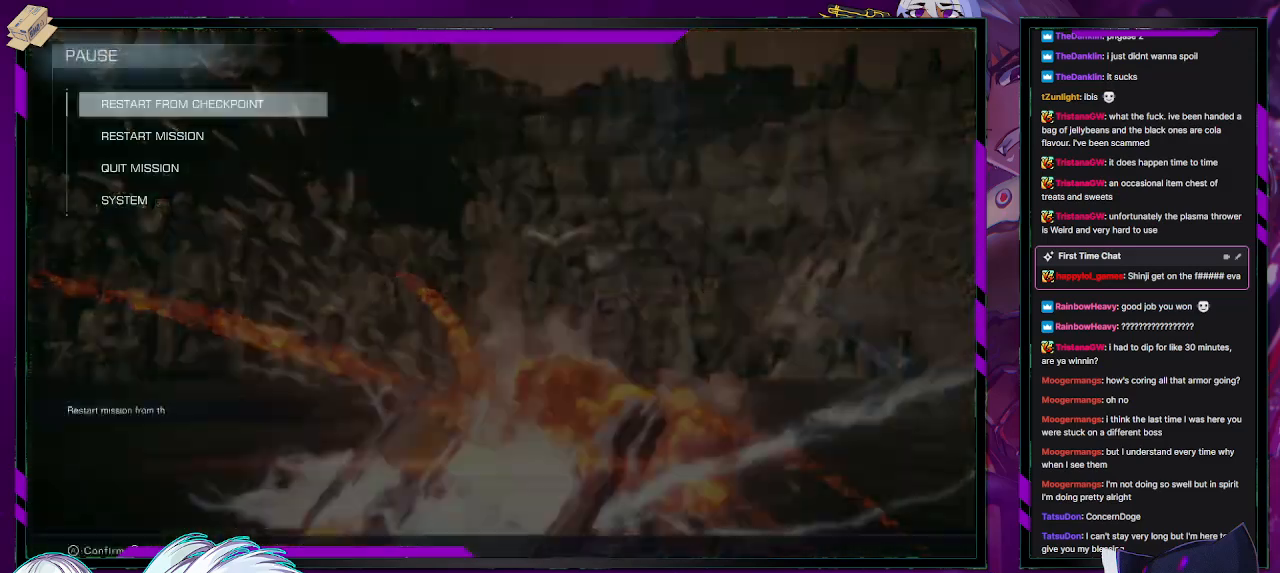
{"buttons": ["A"], "left_stick": "center", "right_stick": "center", "events": [[33, "A", "down"], [133, "A", "up"], [250, "DPAD_LEFT", "down"], [333, "DPAD_LEFT", "up"], [350, "A", "down"], [433, "A", "up"], [500, "A", "down"]]}
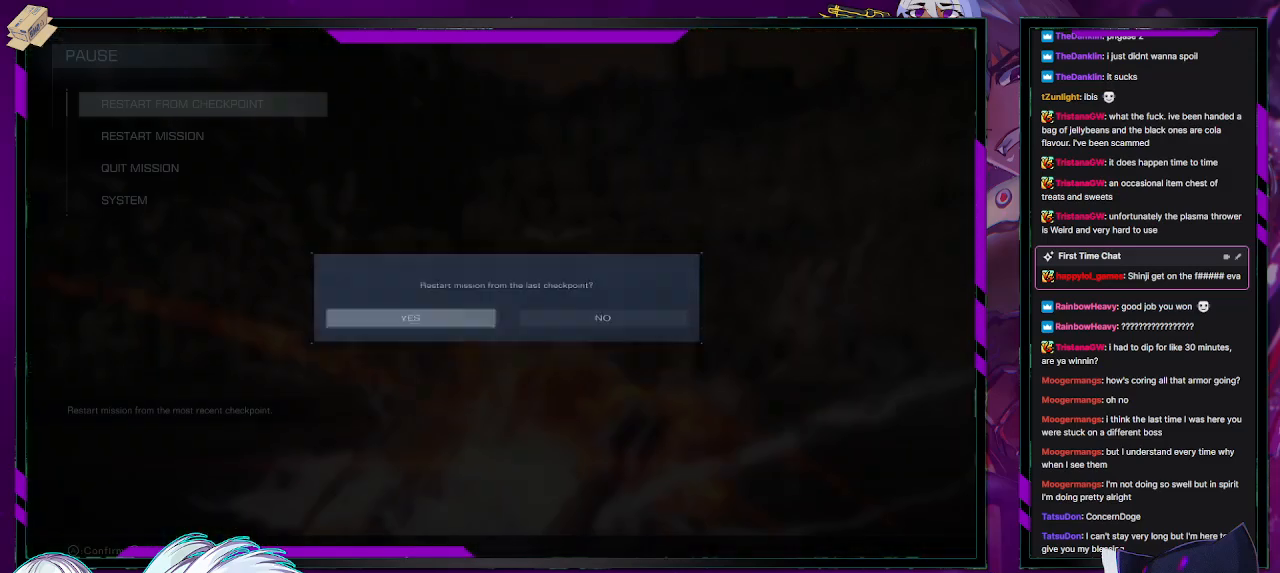
{"buttons": [], "left_stick": "center", "right_stick": "center", "events": [[83, "A", "up"]]}
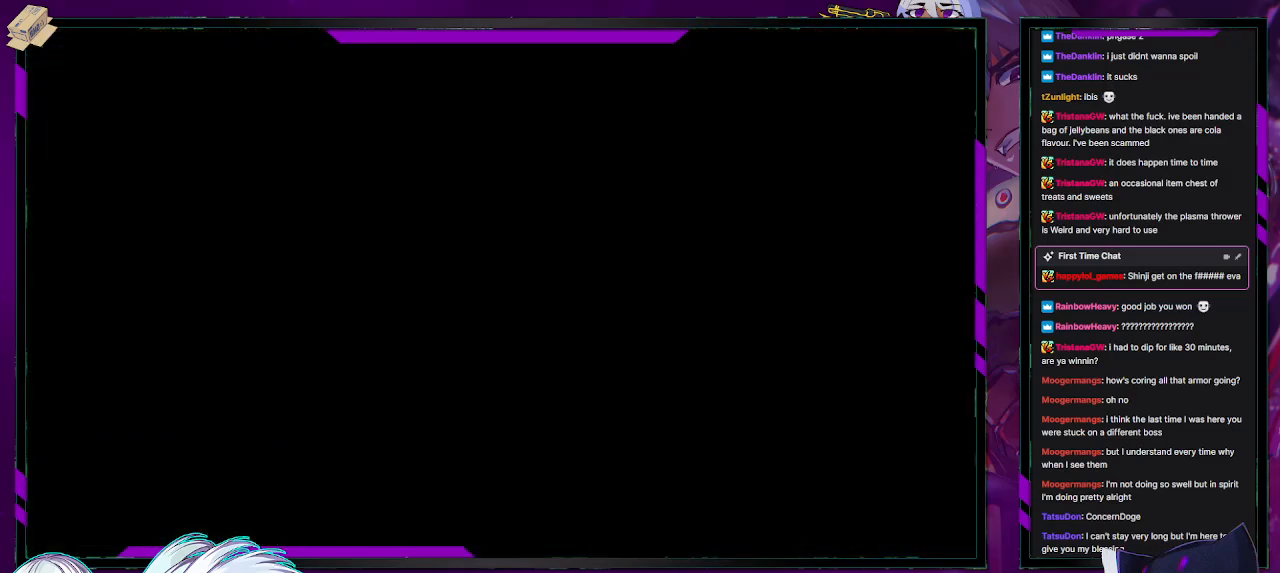
{"buttons": [], "left_stick": "center", "right_stick": "center", "events": []}
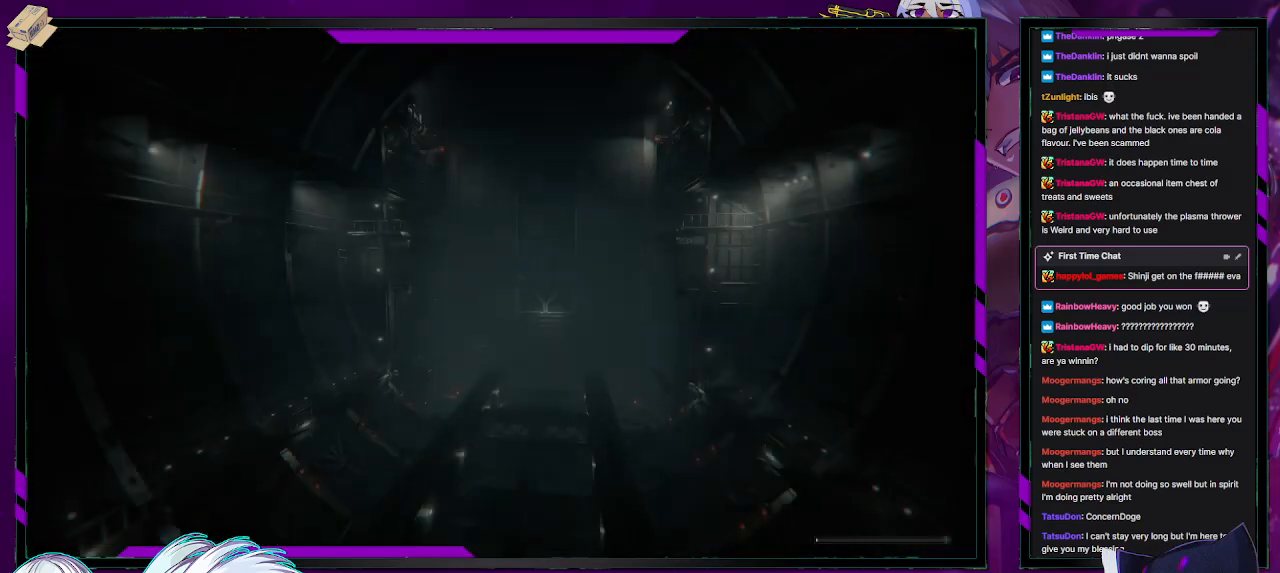
{"buttons": [], "left_stick": "center", "right_stick": "center", "events": []}
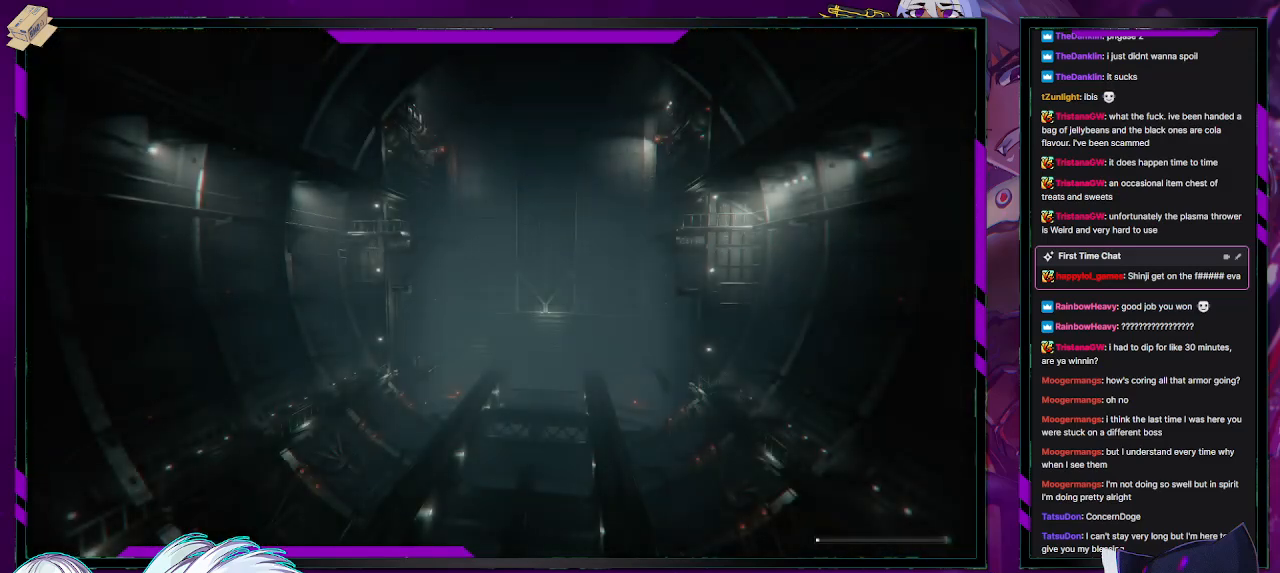
{"buttons": [], "left_stick": "center", "right_stick": "center", "events": []}
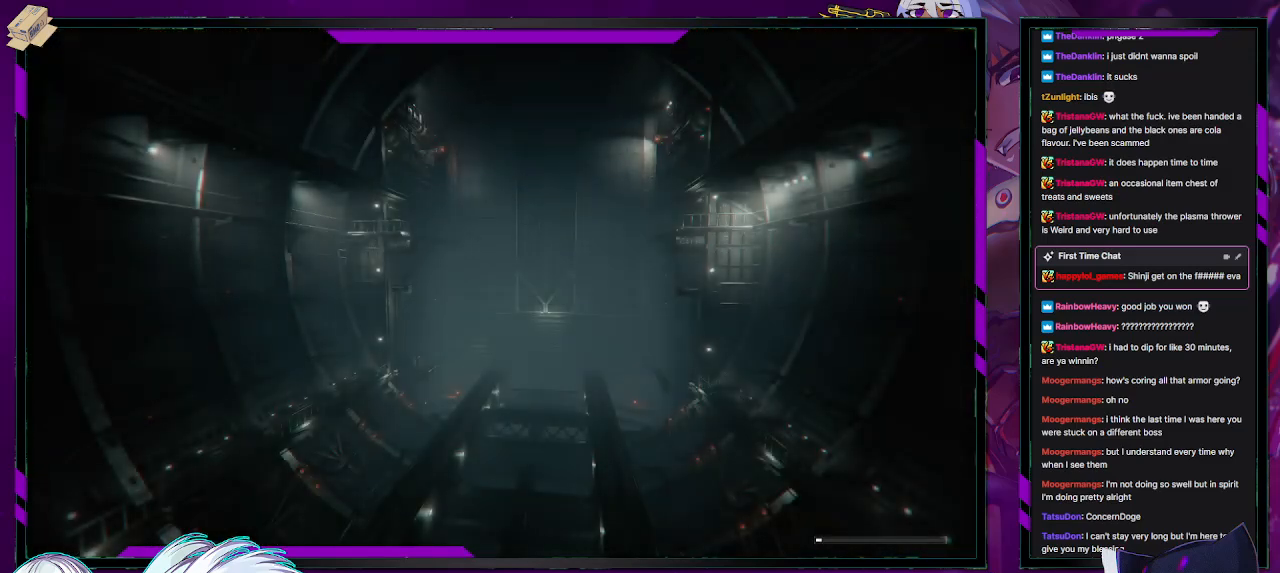
{"buttons": [], "left_stick": "center", "right_stick": "center", "events": []}
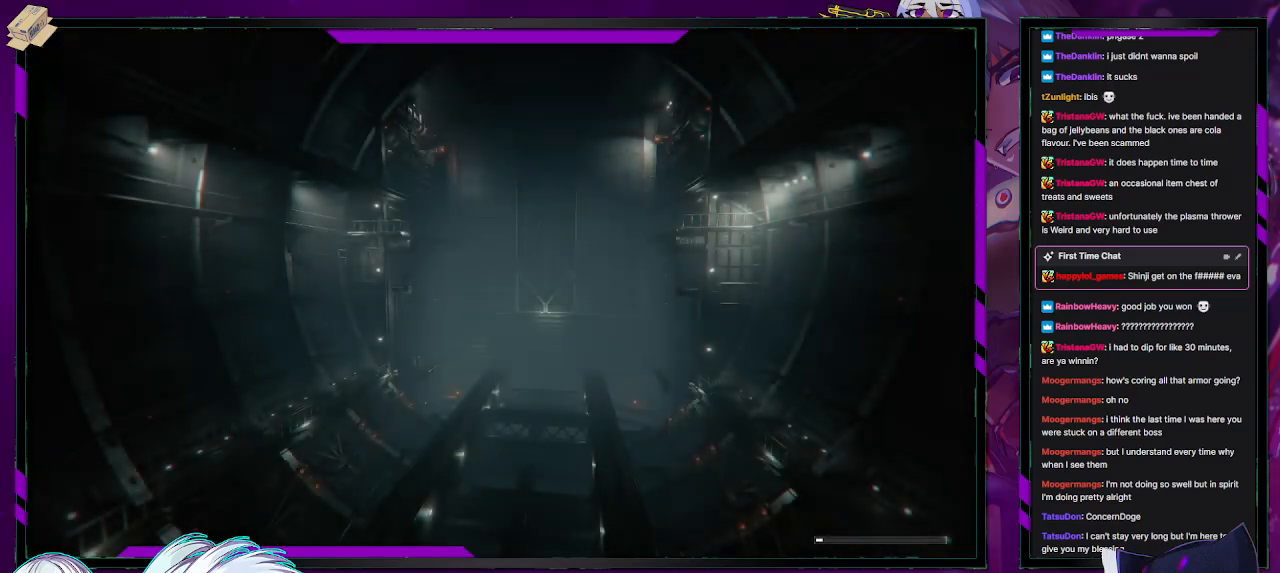
{"buttons": [], "left_stick": "center", "right_stick": "center", "events": []}
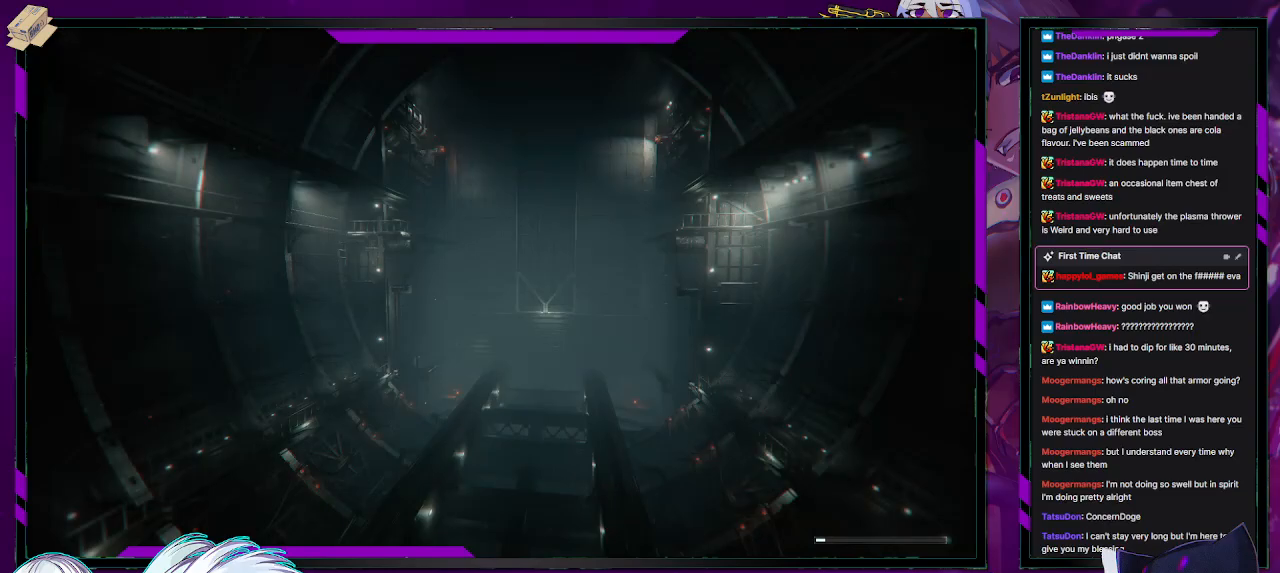
{"buttons": ["R2"], "left_stick": "center", "right_stick": "center", "events": [[283, "R2", "down"]]}
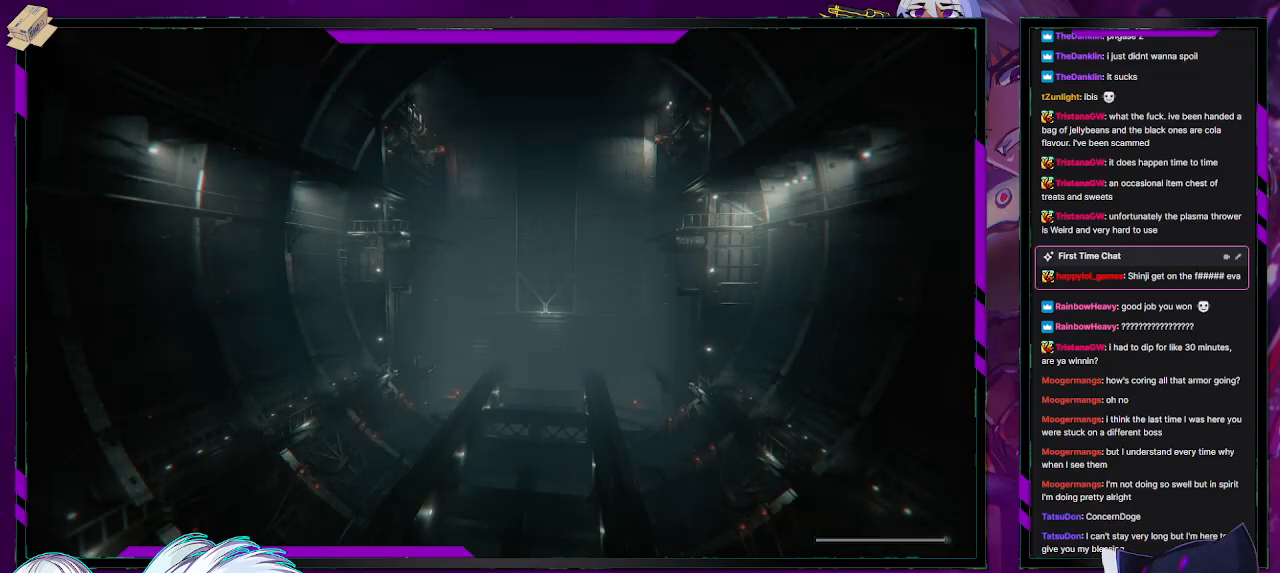
{"buttons": ["R2"], "left_stick": "center", "right_stick": "center", "events": []}
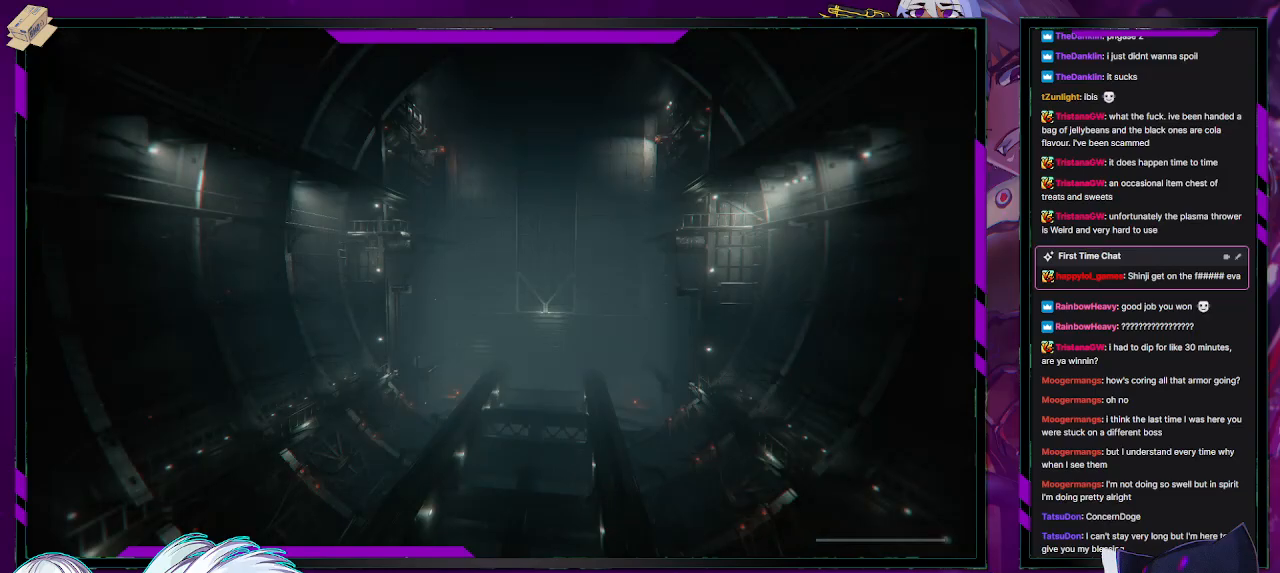
{"buttons": ["R2"], "left_stick": "left", "right_stick": "center", "events": [[250, "left_stick", "left"]]}
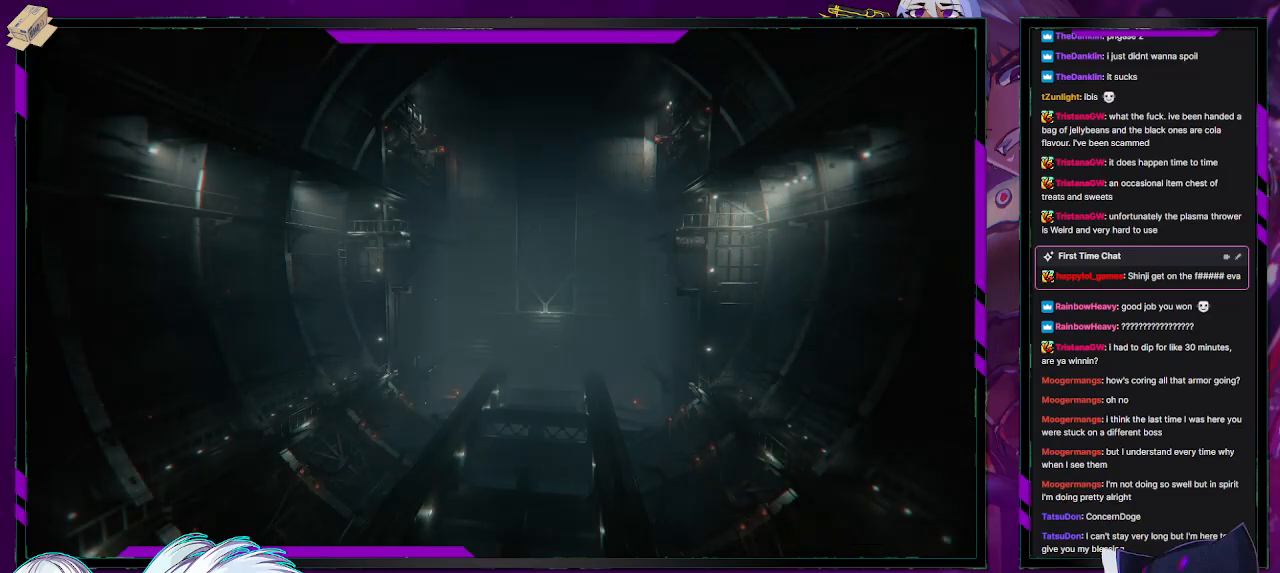
{"buttons": ["R2"], "left_stick": "up", "right_stick": "center", "events": [[200, "left_stick", "up-left"], [300, "right_stick", "up"], [433, "left_stick", "up"], [500, "right_stick", "center"]]}
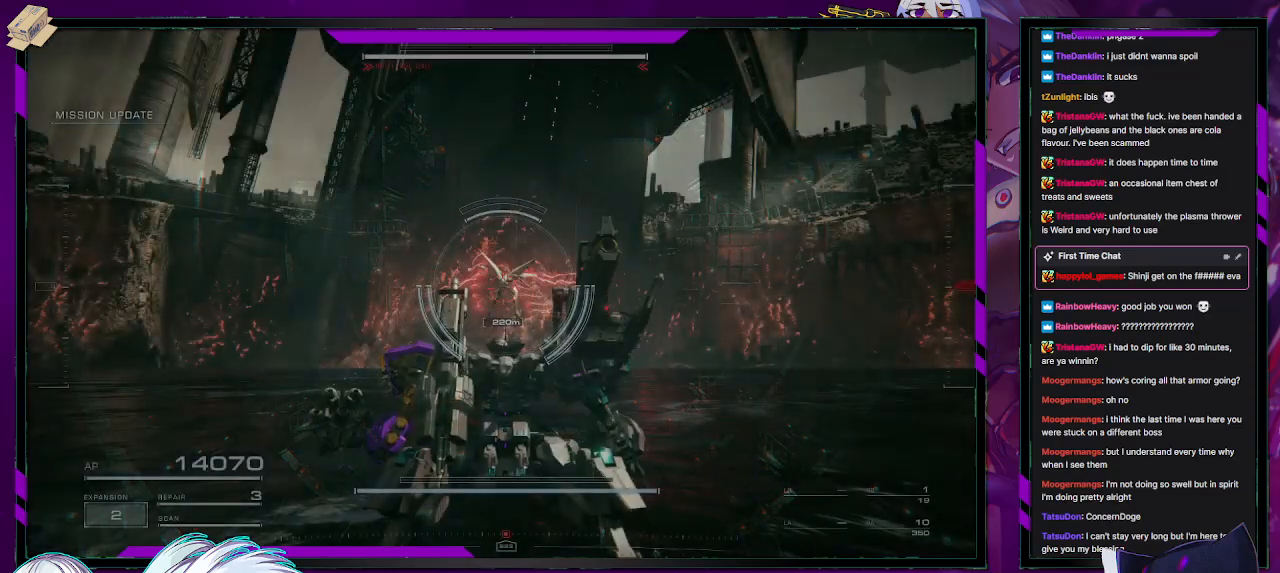
{"buttons": ["R2"], "left_stick": "up-left", "right_stick": "center", "events": [[150, "right_stick", "up"], [417, "left_stick", "up-left"], [417, "right_stick", "center"]]}
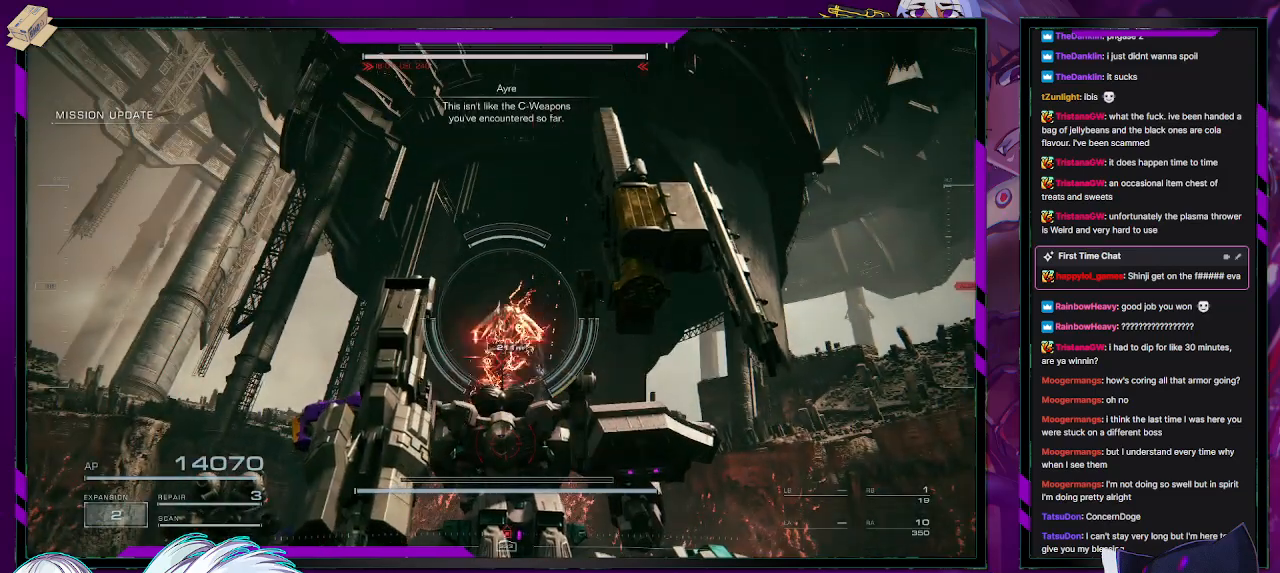
{"buttons": ["R2"], "left_stick": "up-left", "right_stick": "center", "events": [[150, "R1", "down"], [233, "R1", "up"], [317, "right_stick", "up"], [450, "R1", "down"], [450, "right_stick", "center"], [500, "R1", "up"]]}
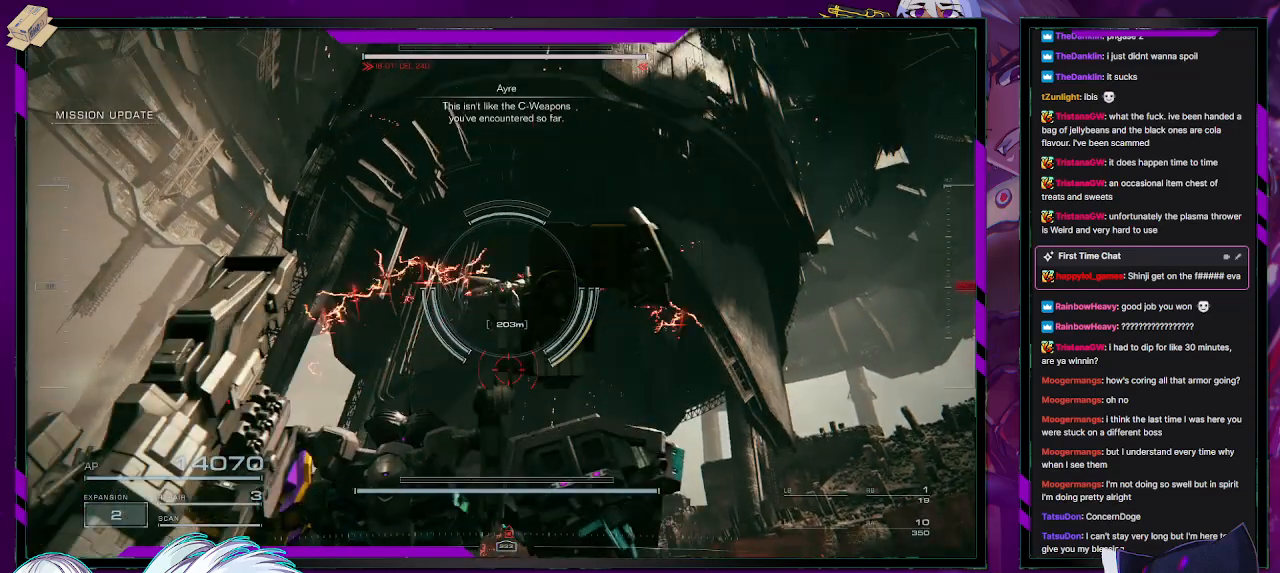
{"buttons": ["R2"], "left_stick": "up-left", "right_stick": "center", "events": [[67, "R1", "down"], [117, "R1", "up"]]}
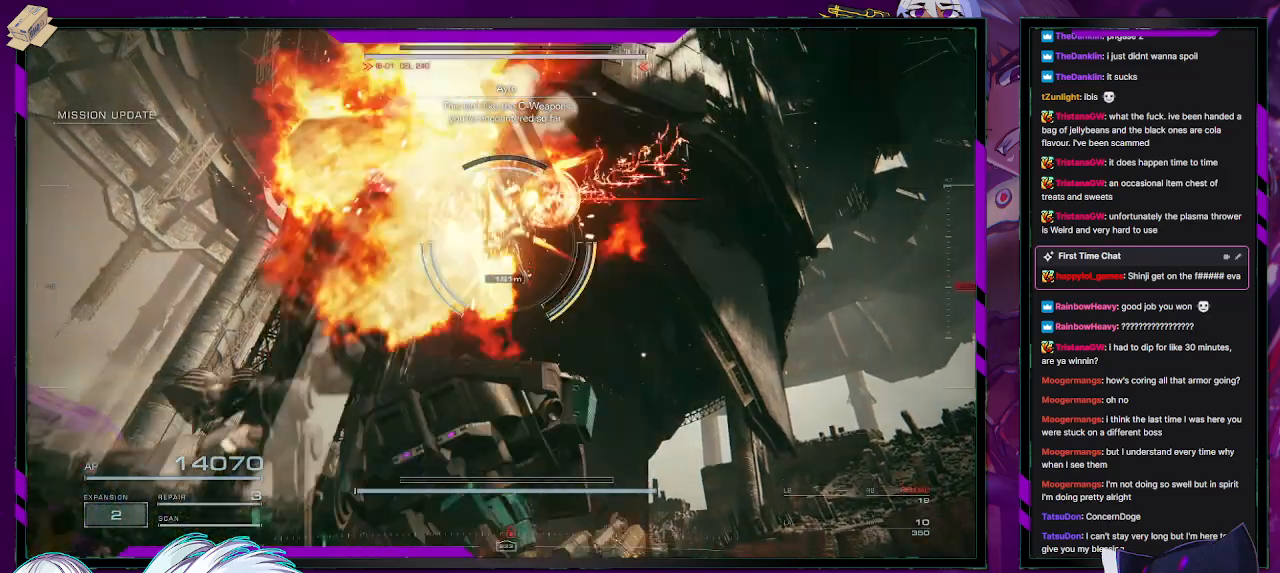
{"buttons": ["X", "R2"], "left_stick": "left", "right_stick": "center", "events": [[100, "left_stick", "left"], [350, "X", "down"], [433, "X", "up"], [483, "X", "down"]]}
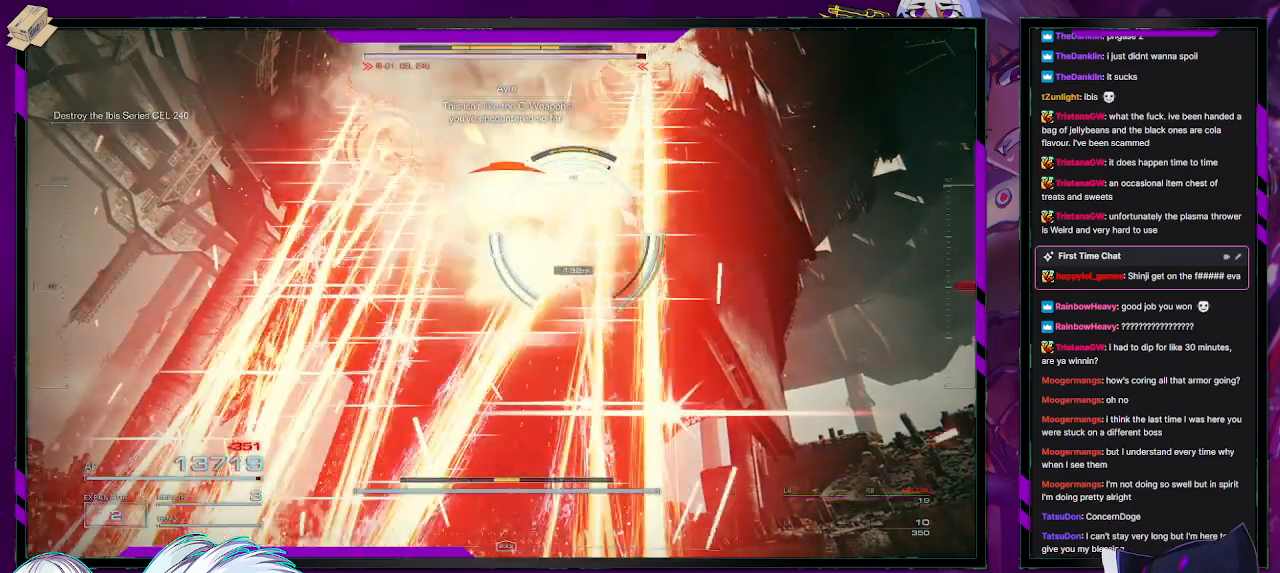
{"buttons": ["R2"], "left_stick": "left", "right_stick": "down-right", "events": [[83, "X", "up"], [100, "X", "down"], [200, "X", "up"], [383, "right_stick", "down-right"]]}